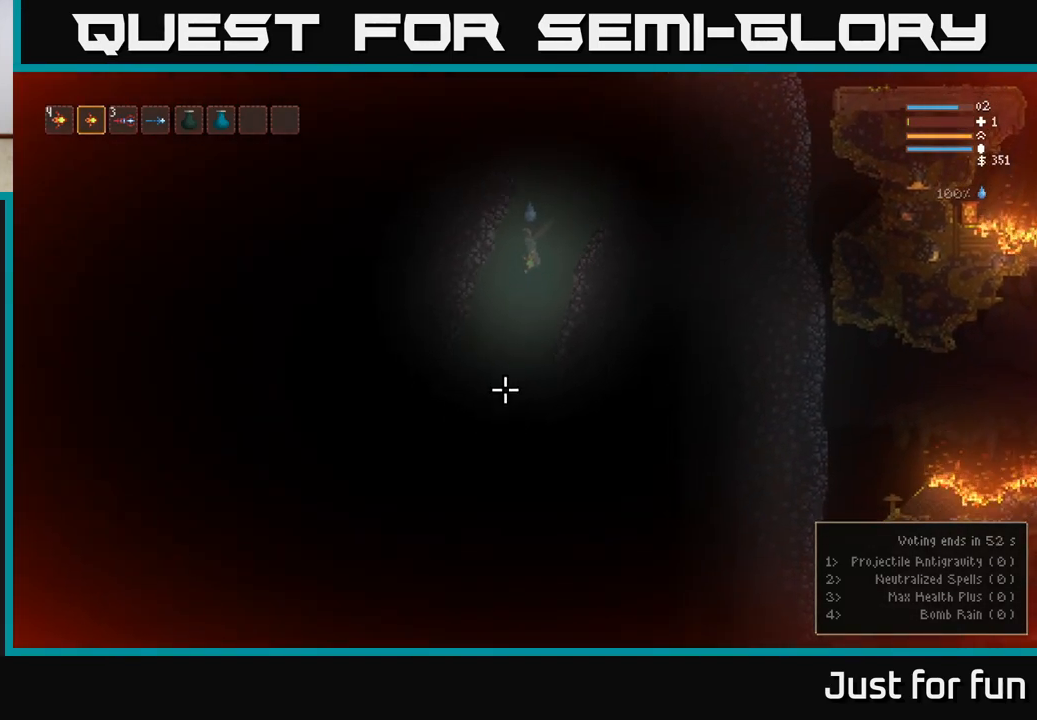
Gameplay with a controller (Xbox layout); each line is a JSON object with the inputs held at the frame after it. "events" lists button and stick changes between this image and that frame as [ms after this image, input, new state], when the widget could be followed in between.
{"buttons": [], "left_stick": "down", "right_stick": "down", "events": [[217, "left_stick", "down"]]}
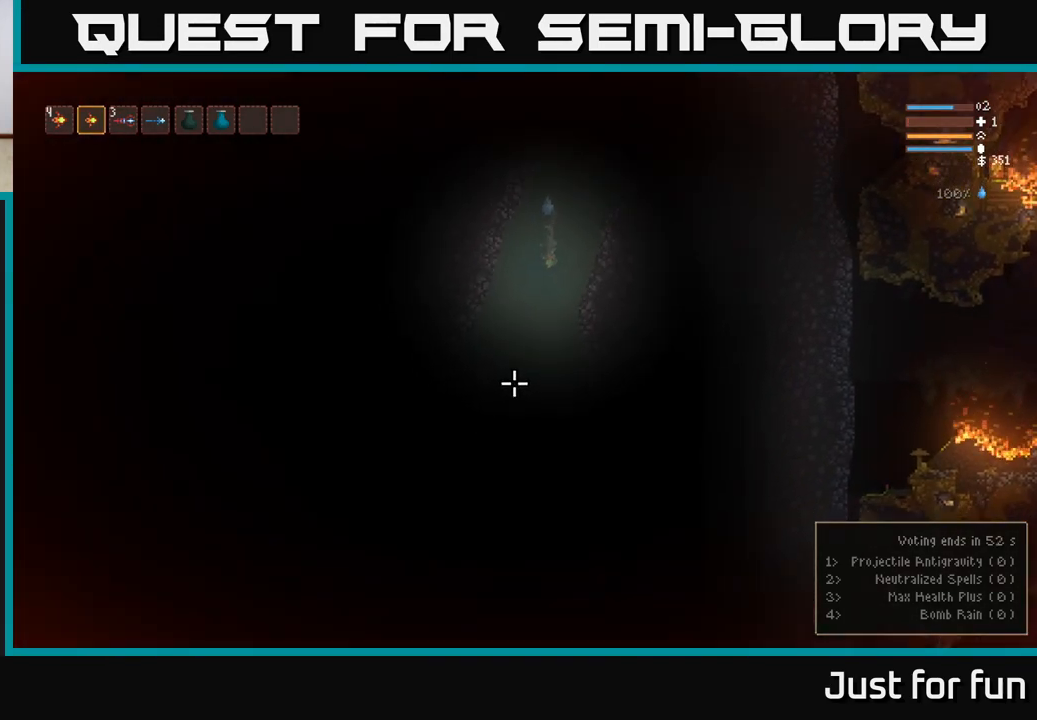
{"buttons": [], "left_stick": "down", "right_stick": "down", "events": []}
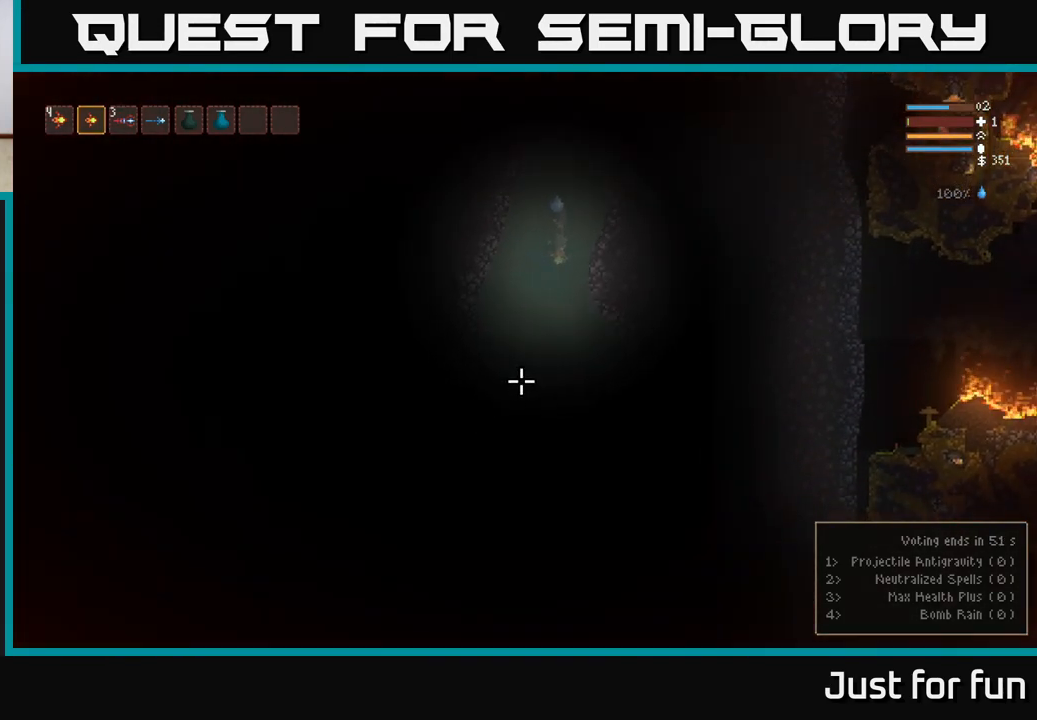
{"buttons": ["L2"], "left_stick": "center", "right_stick": "up-right", "events": [[300, "left_stick", "center"], [317, "L2", "down"], [317, "right_stick", "center"], [350, "left_stick", "up"], [367, "right_stick", "up-right"], [450, "left_stick", "center"]]}
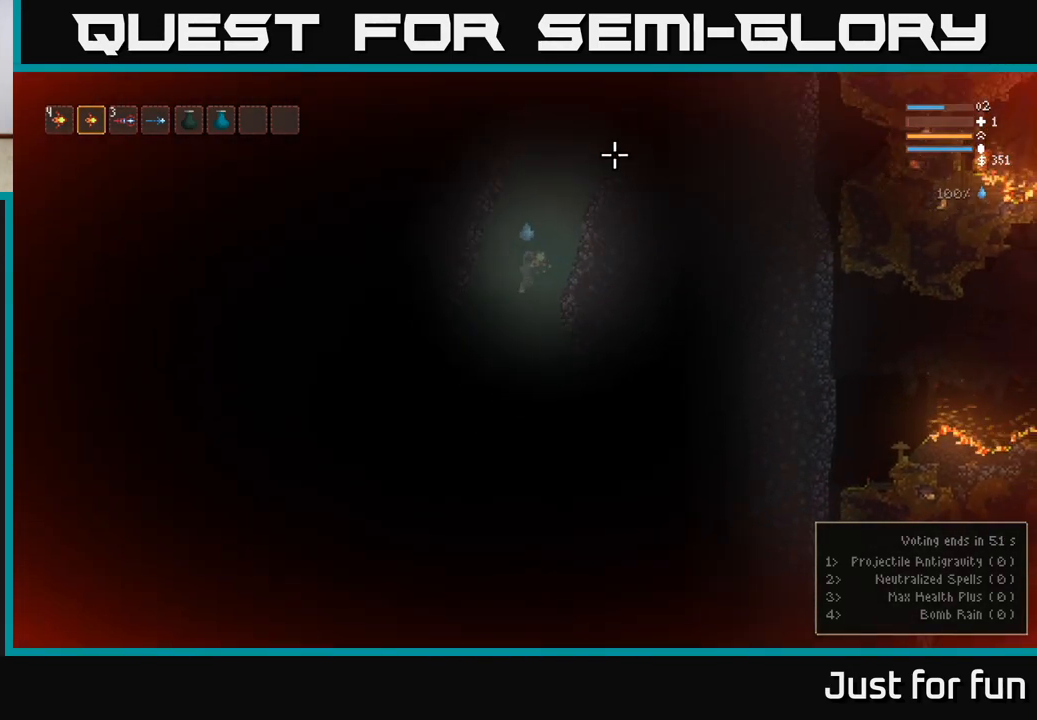
{"buttons": ["L2"], "left_stick": "right", "right_stick": "up-right", "events": [[233, "left_stick", "right"]]}
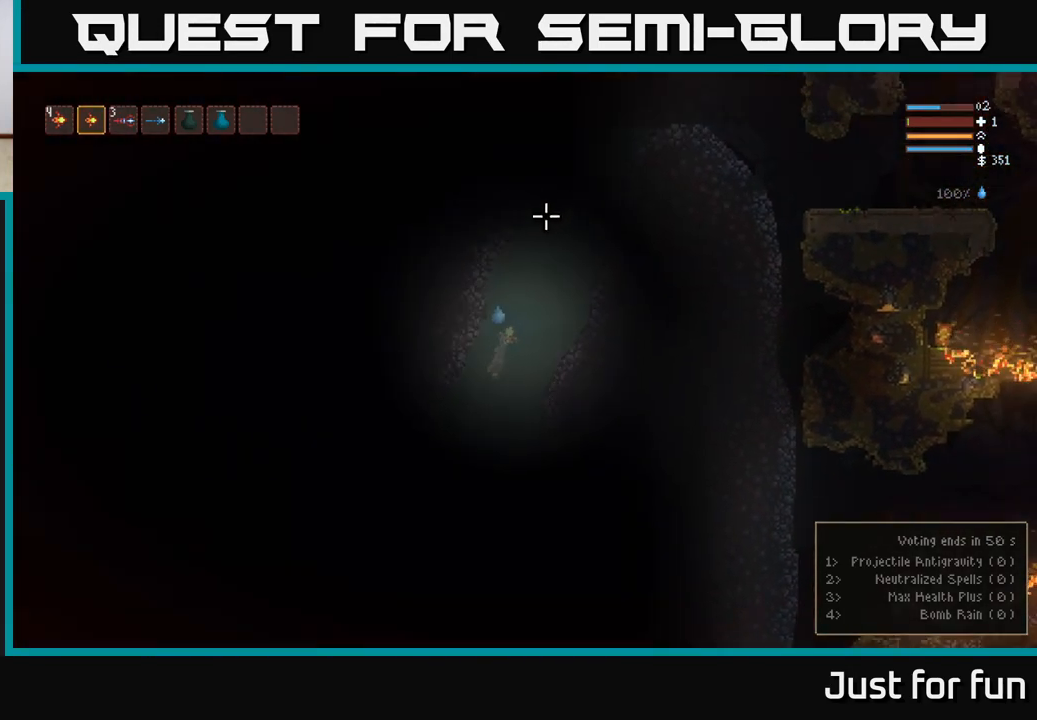
{"buttons": ["L2"], "left_stick": "right", "right_stick": "up-right", "events": [[250, "left_stick", "center"], [400, "left_stick", "right"]]}
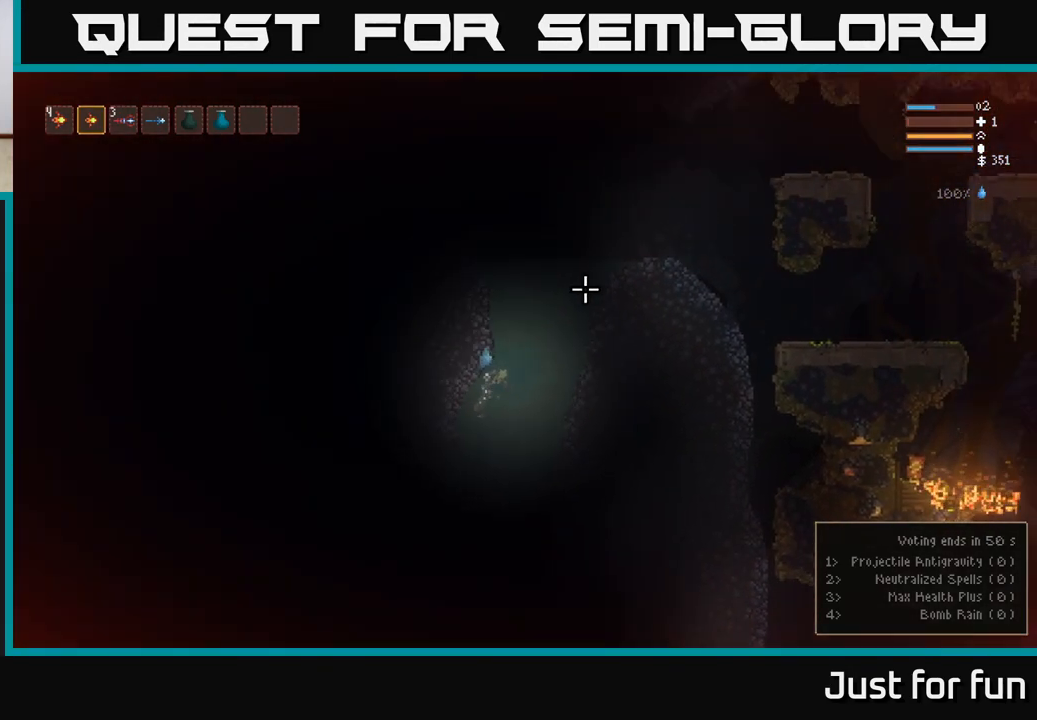
{"buttons": ["L2"], "left_stick": "right", "right_stick": "up-right", "events": []}
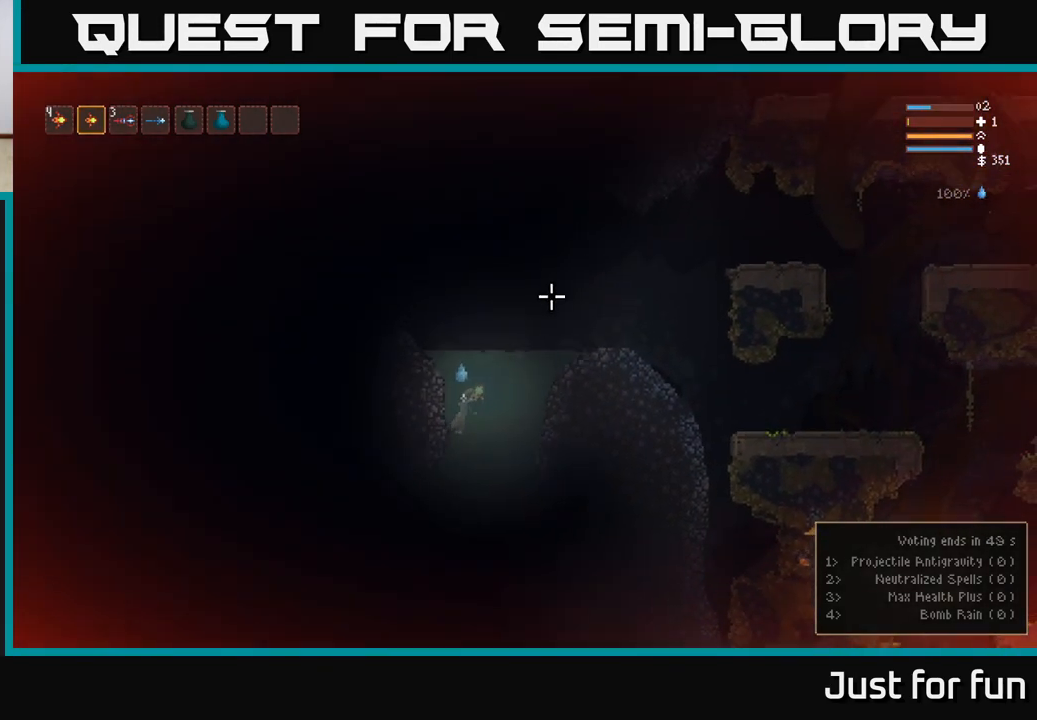
{"buttons": ["L2"], "left_stick": "right", "right_stick": "right", "events": [[483, "right_stick", "right"]]}
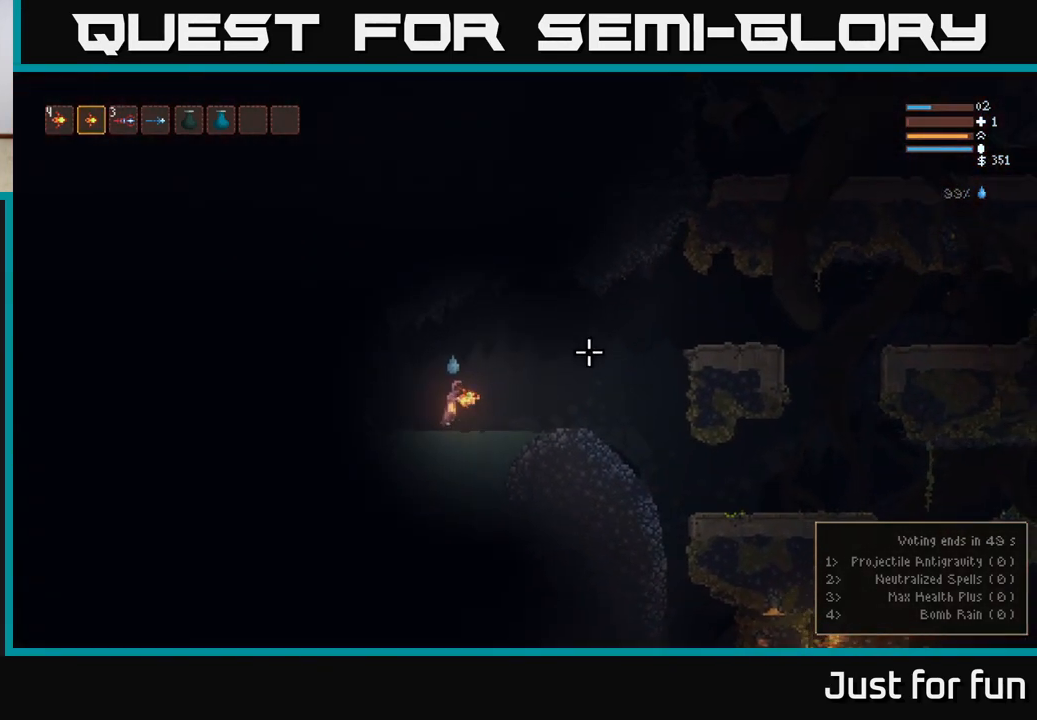
{"buttons": [], "left_stick": "right", "right_stick": "right", "events": [[150, "L2", "up"]]}
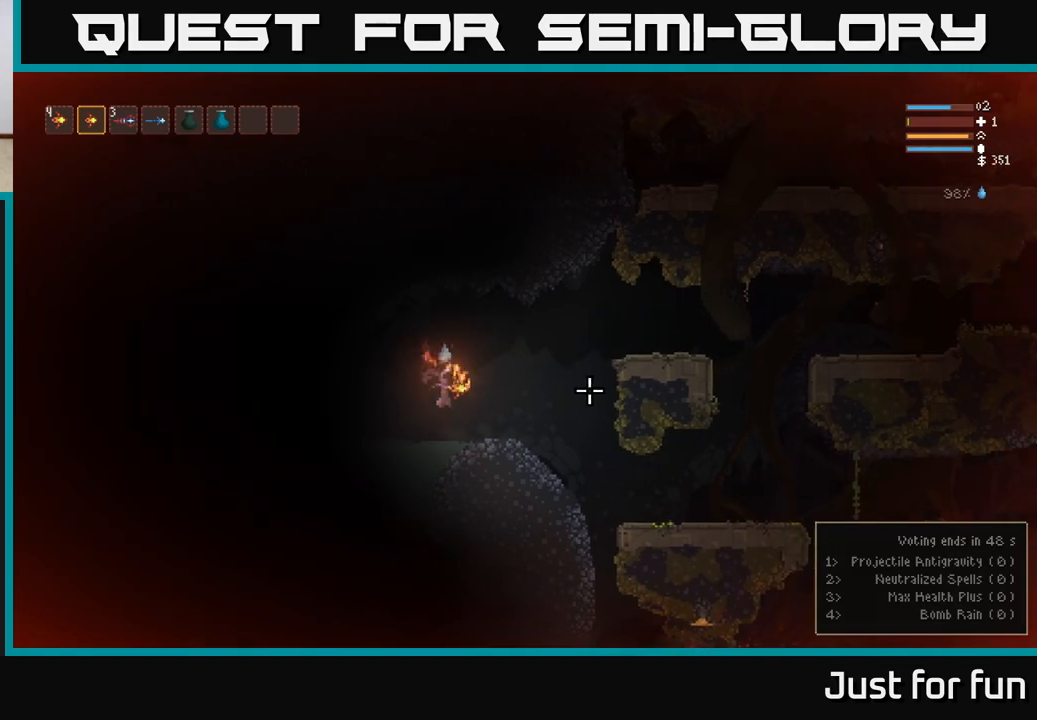
{"buttons": [], "left_stick": "right", "right_stick": "down-right", "events": [[450, "right_stick", "down-right"]]}
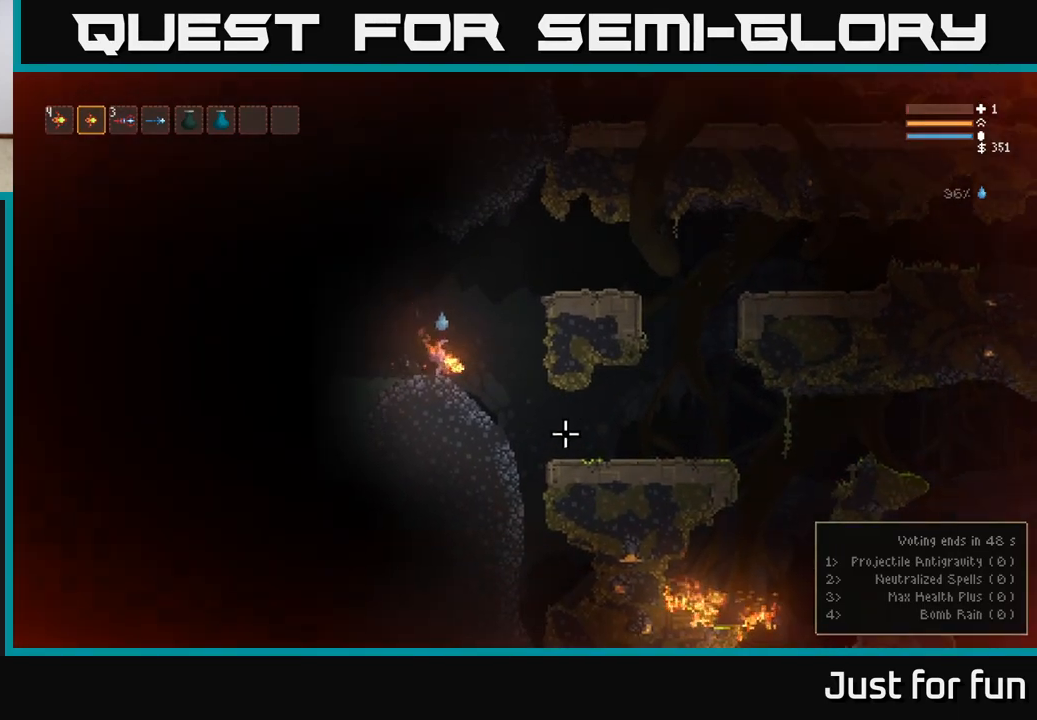
{"buttons": ["L2"], "left_stick": "right", "right_stick": "down", "events": [[133, "right_stick", "down"], [467, "L2", "down"]]}
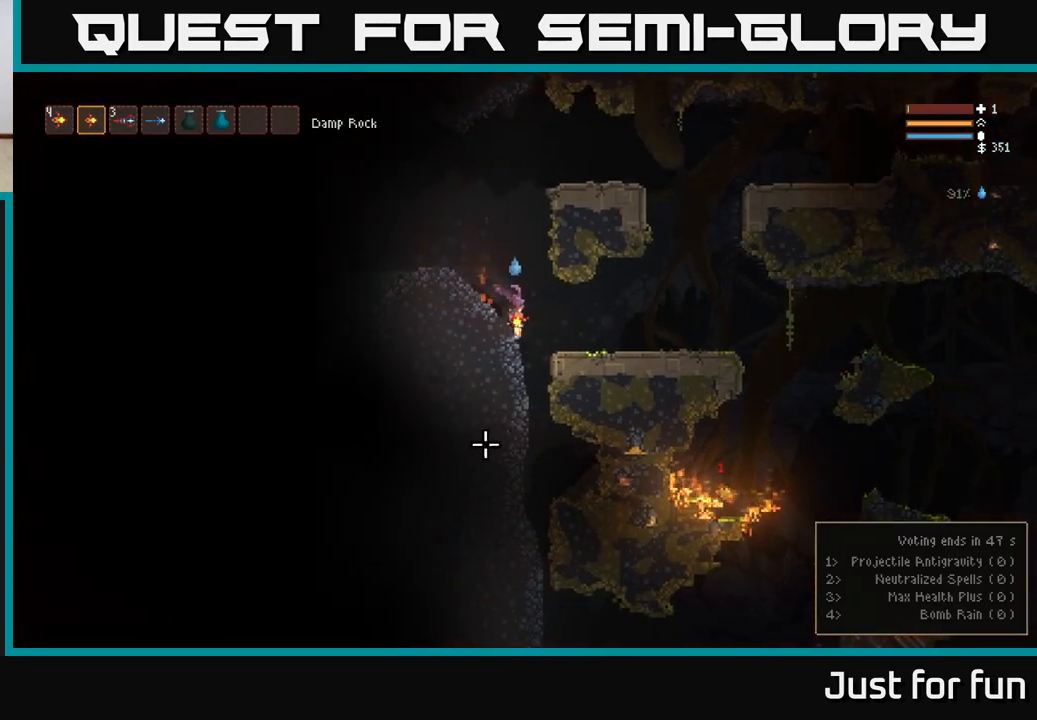
{"buttons": [], "left_stick": "right", "right_stick": "down", "events": [[83, "L2", "up"]]}
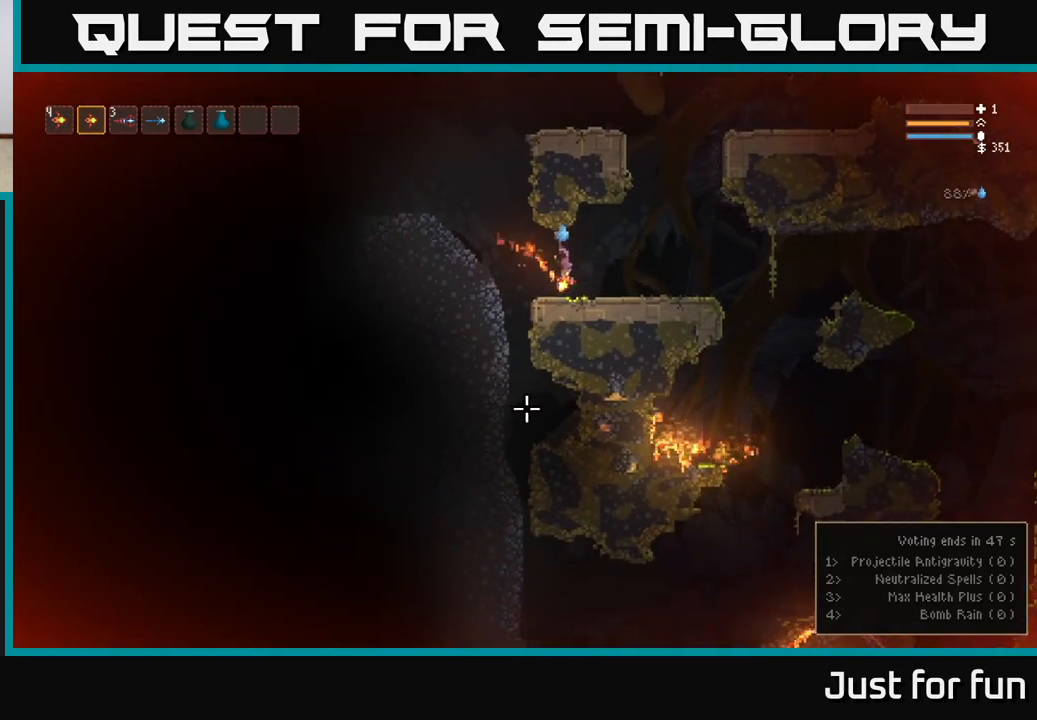
{"buttons": [], "left_stick": "right", "right_stick": "down-left", "events": [[50, "right_stick", "down-left"], [367, "L2", "down"], [467, "L2", "up"]]}
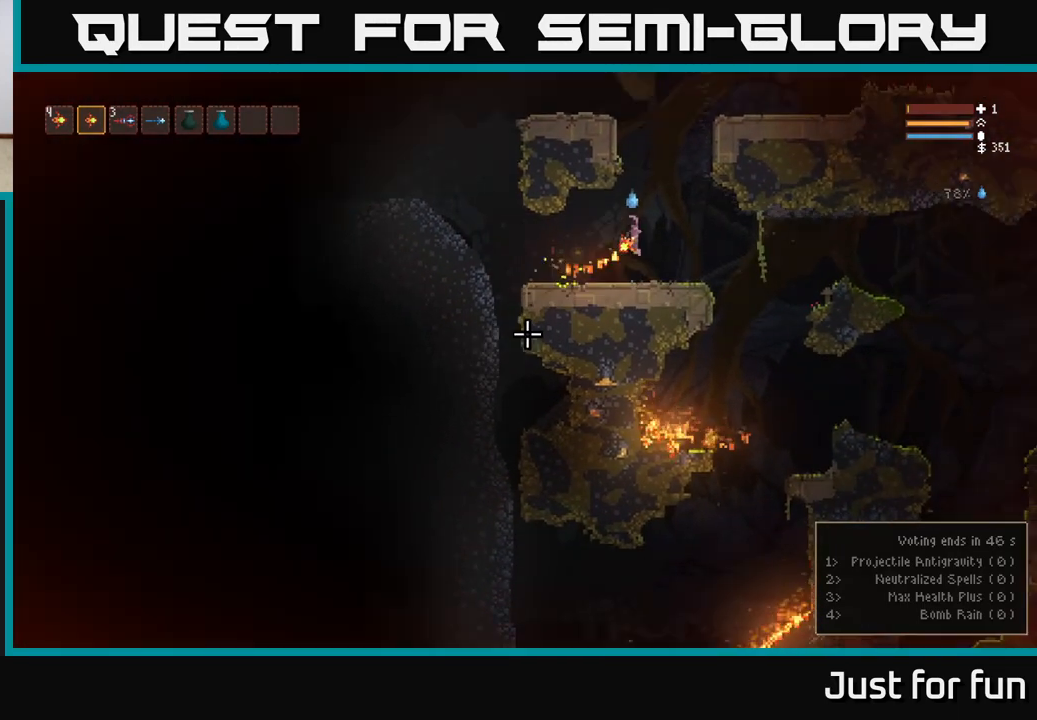
{"buttons": [], "left_stick": "right", "right_stick": "down-left", "events": []}
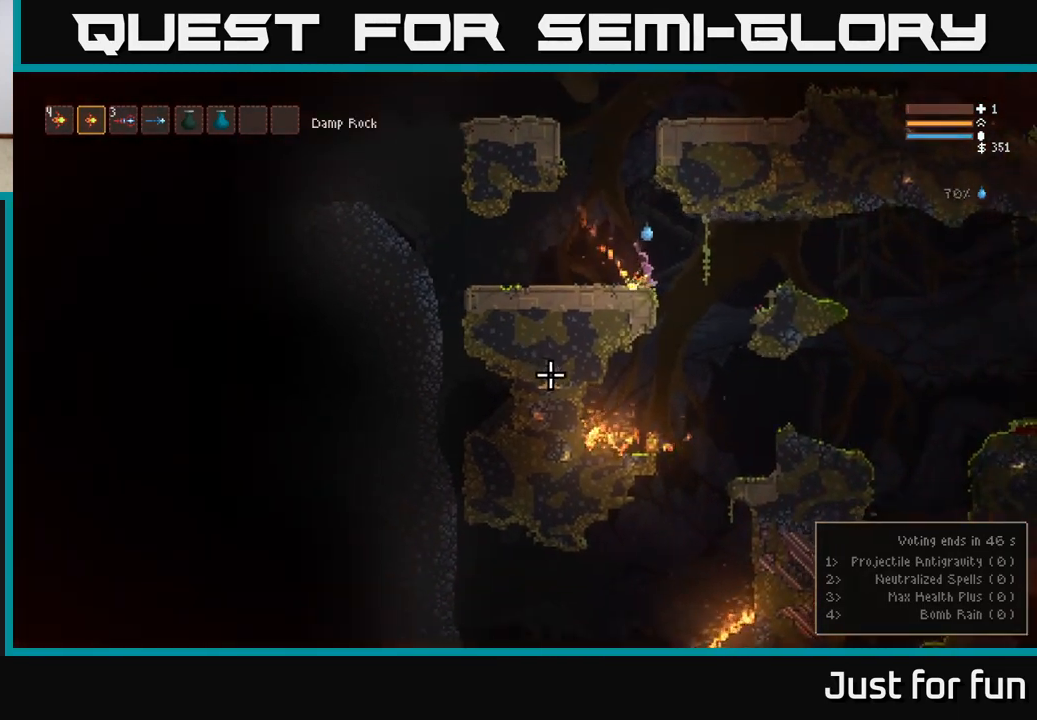
{"buttons": [], "left_stick": "right", "right_stick": "down-left", "events": []}
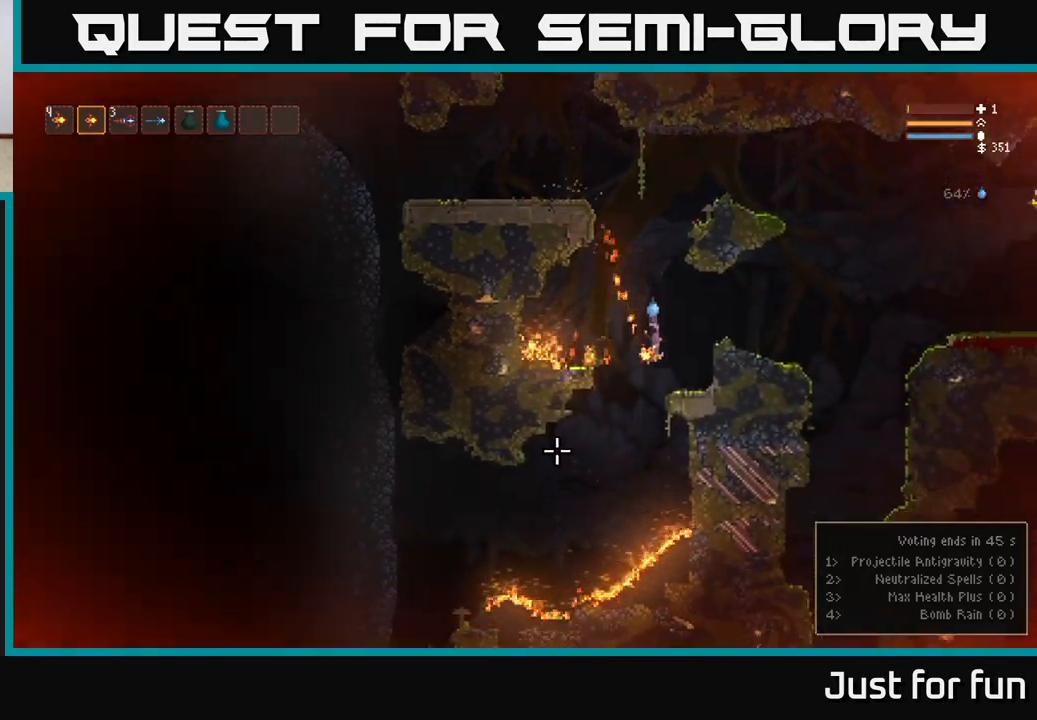
{"buttons": ["L2"], "left_stick": "left", "right_stick": "down-left", "events": [[50, "left_stick", "left"], [333, "L2", "down"]]}
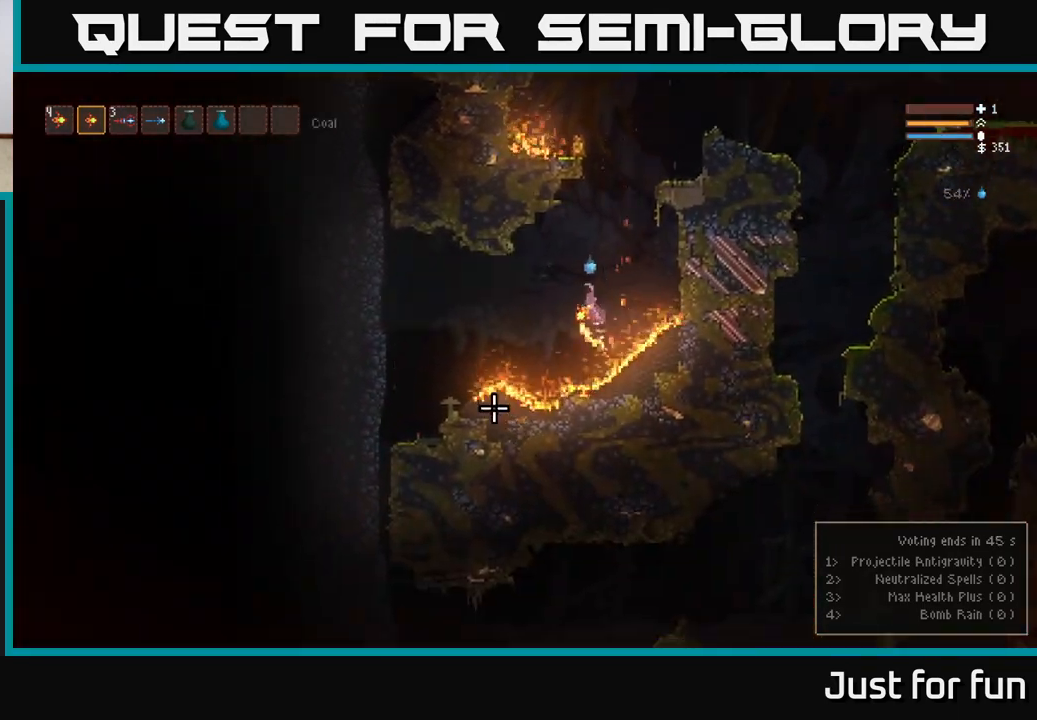
{"buttons": [], "left_stick": "left", "right_stick": "down-left", "events": [[167, "L2", "up"]]}
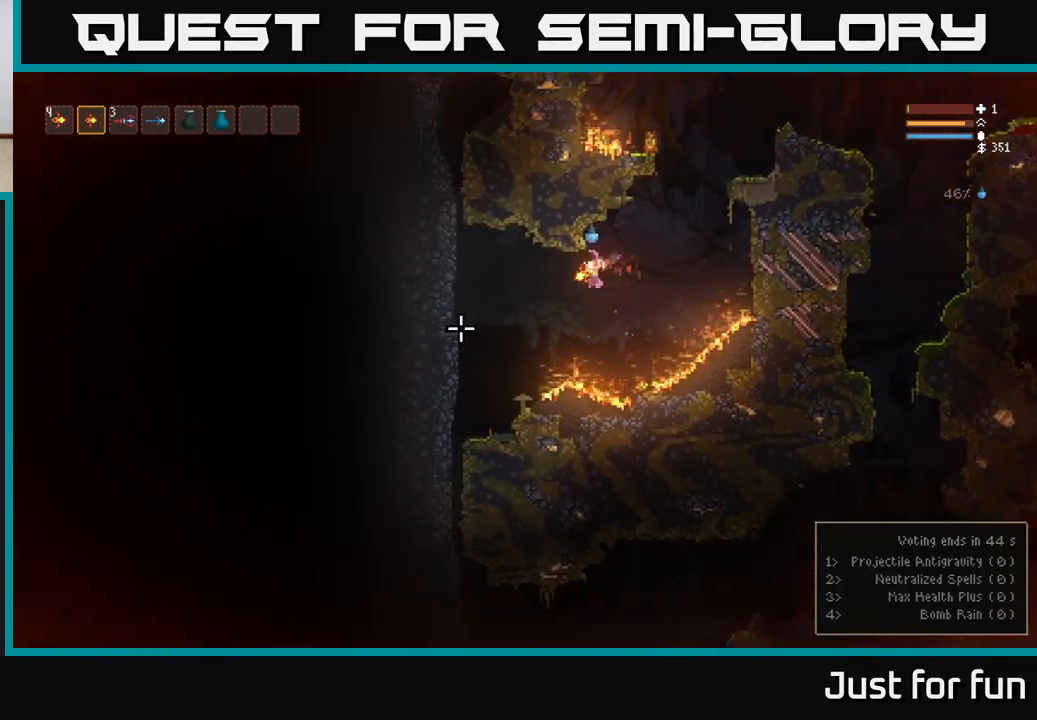
{"buttons": [], "left_stick": "left", "right_stick": "down-left", "events": [[183, "L2", "down"], [317, "L2", "up"]]}
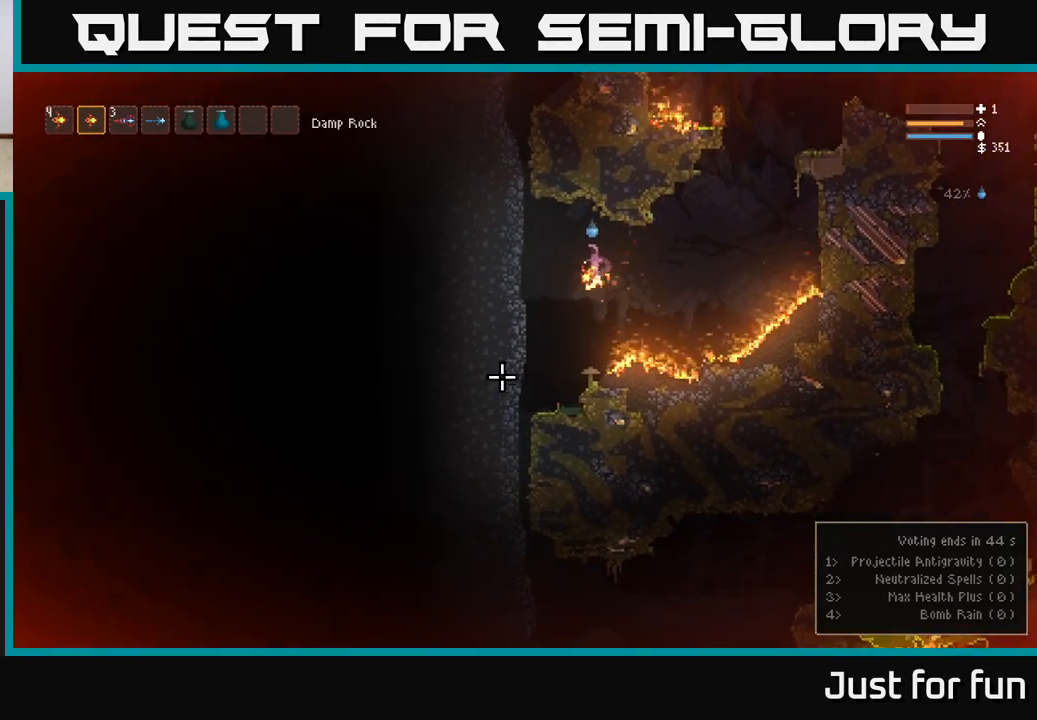
{"buttons": [], "left_stick": "center", "right_stick": "right", "events": [[250, "right_stick", "down"], [267, "left_stick", "center"], [417, "right_stick", "right"]]}
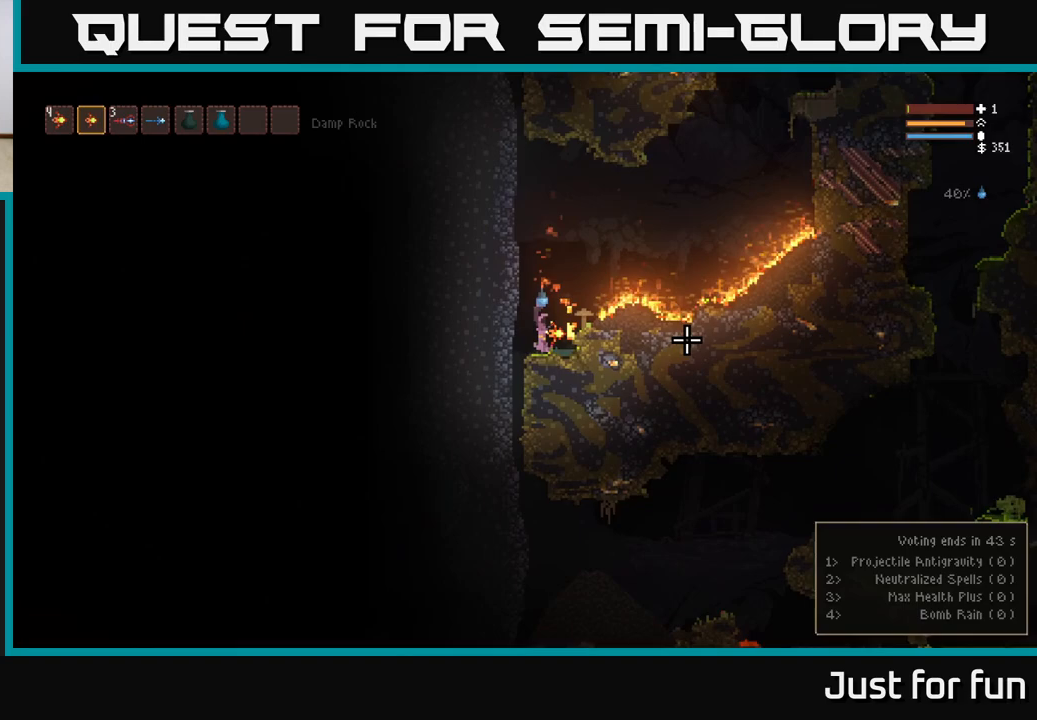
{"buttons": ["L2"], "left_stick": "right", "right_stick": "right", "events": [[67, "left_stick", "right"], [100, "L2", "down"]]}
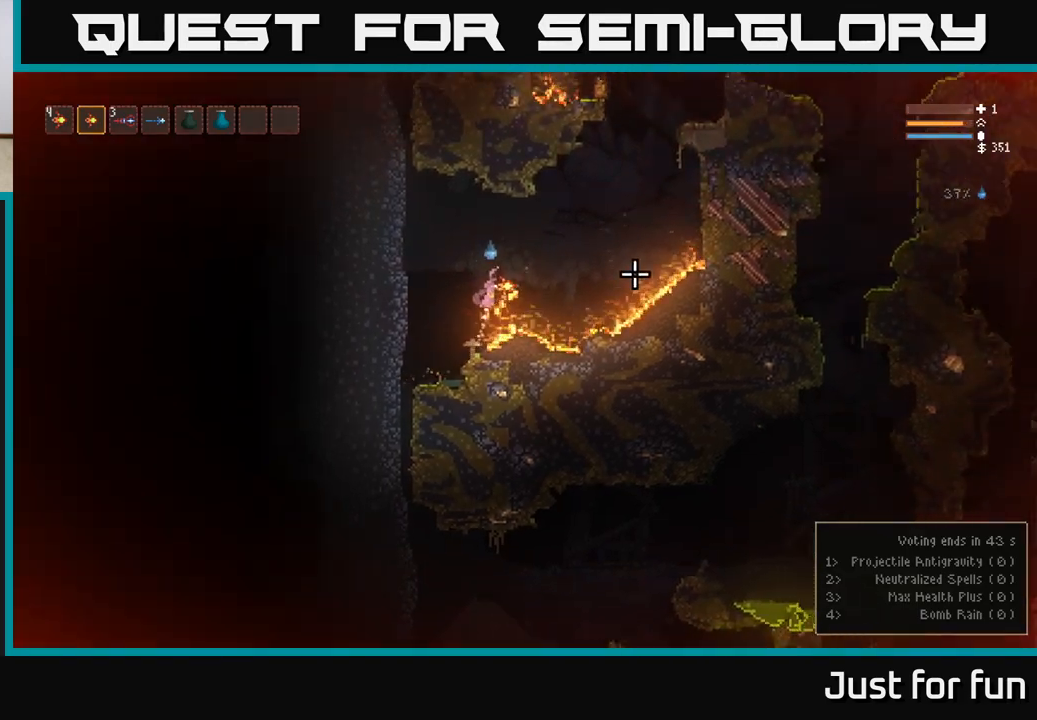
{"buttons": ["L2"], "left_stick": "right", "right_stick": "right", "events": []}
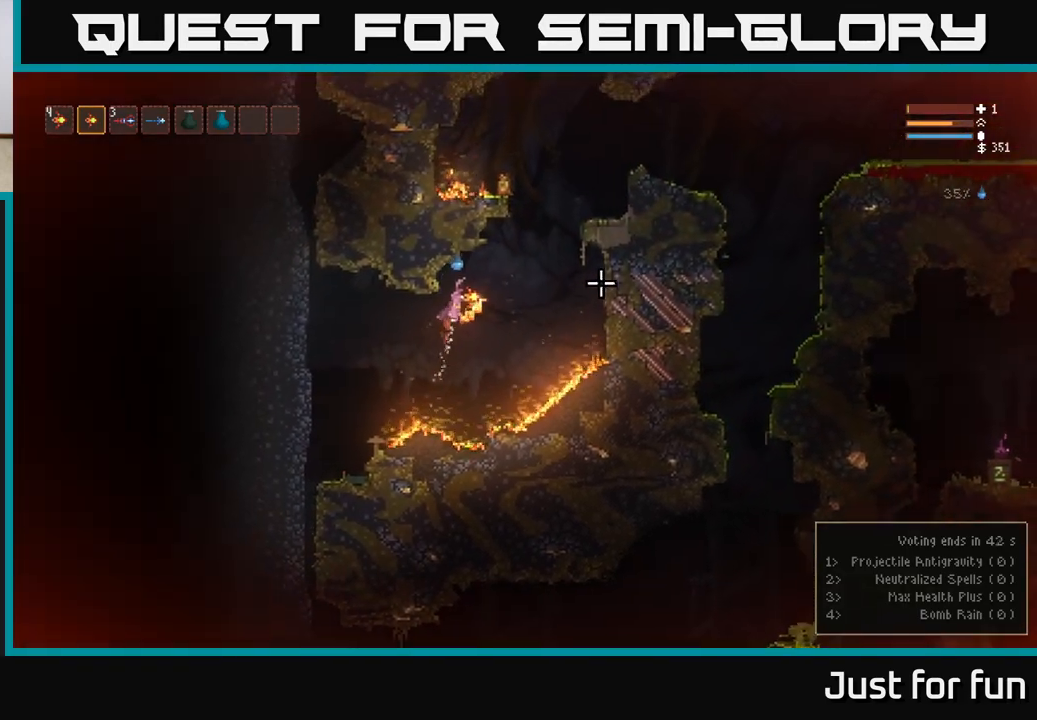
{"buttons": ["L2"], "left_stick": "right", "right_stick": "right", "events": [[217, "L2", "up"], [300, "L2", "down"]]}
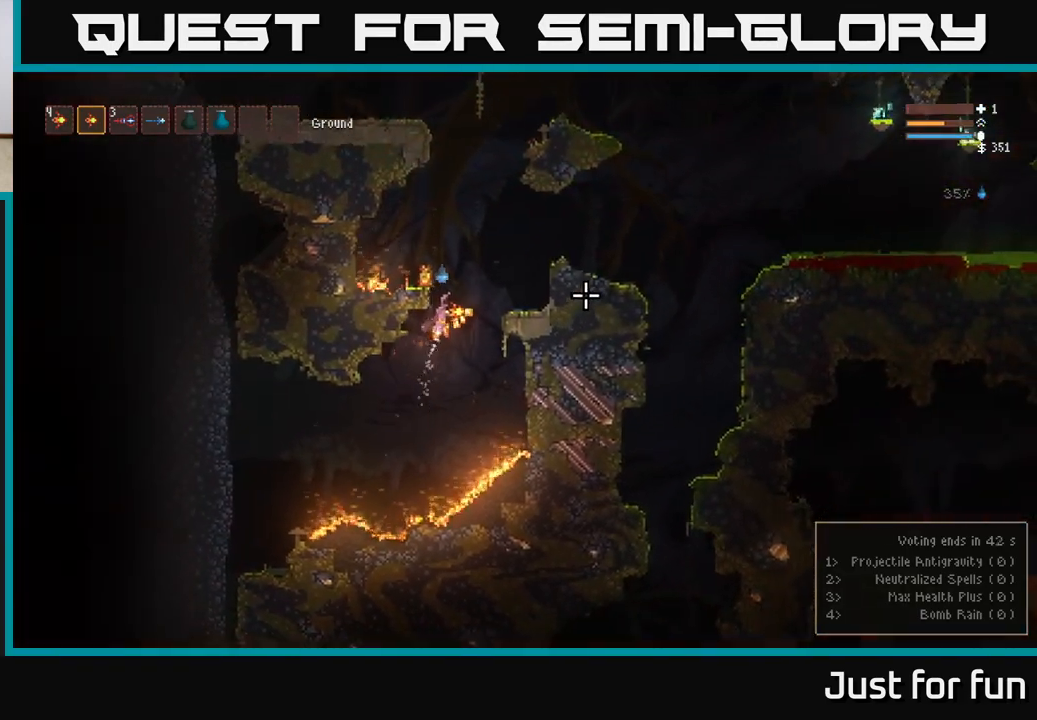
{"buttons": [], "left_stick": "right", "right_stick": "right", "events": [[500, "L2", "up"]]}
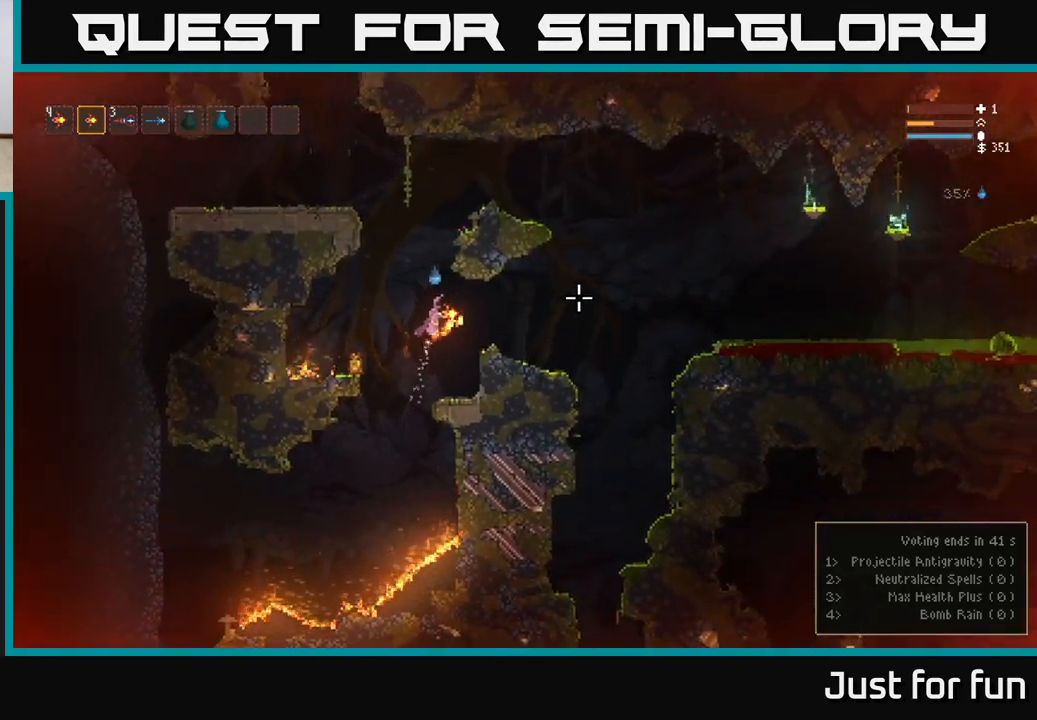
{"buttons": [], "left_stick": "right", "right_stick": "down", "events": [[500, "right_stick", "down"]]}
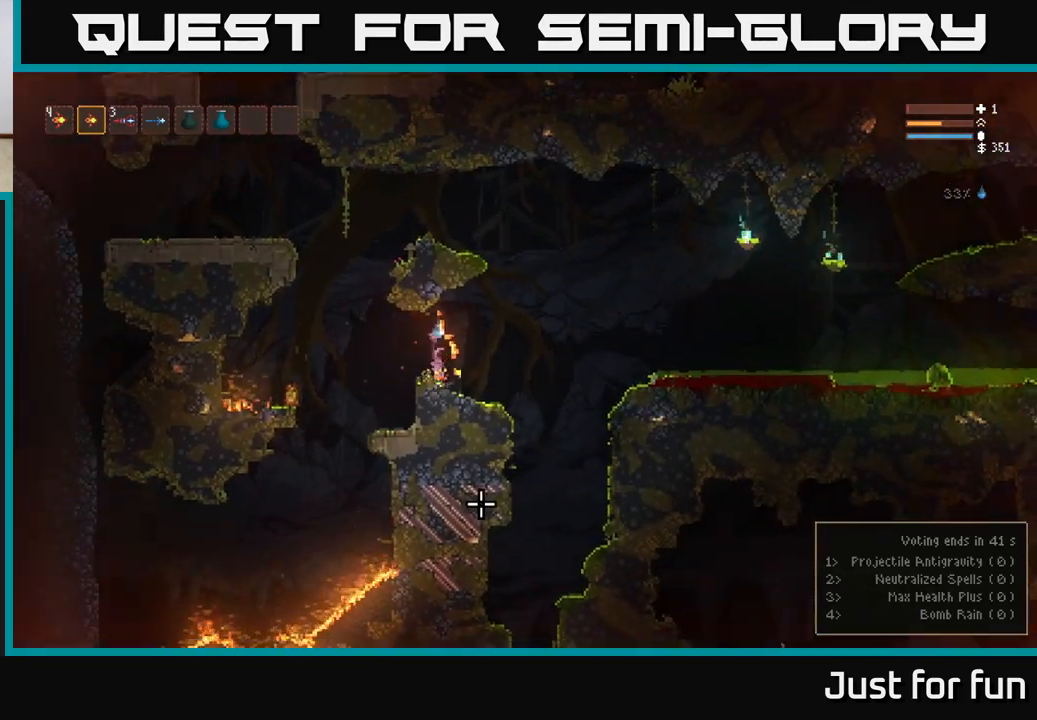
{"buttons": [], "left_stick": "right", "right_stick": "down-left", "events": [[400, "right_stick", "down-left"]]}
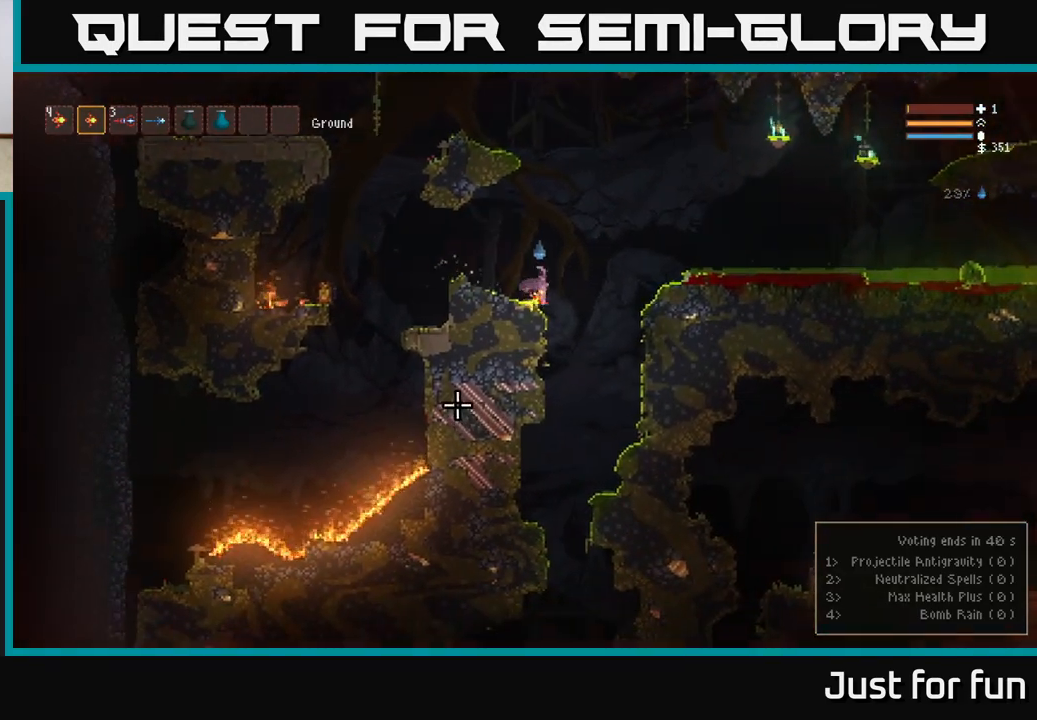
{"buttons": [], "left_stick": "center", "right_stick": "down-left", "events": [[233, "left_stick", "left"], [367, "left_stick", "center"]]}
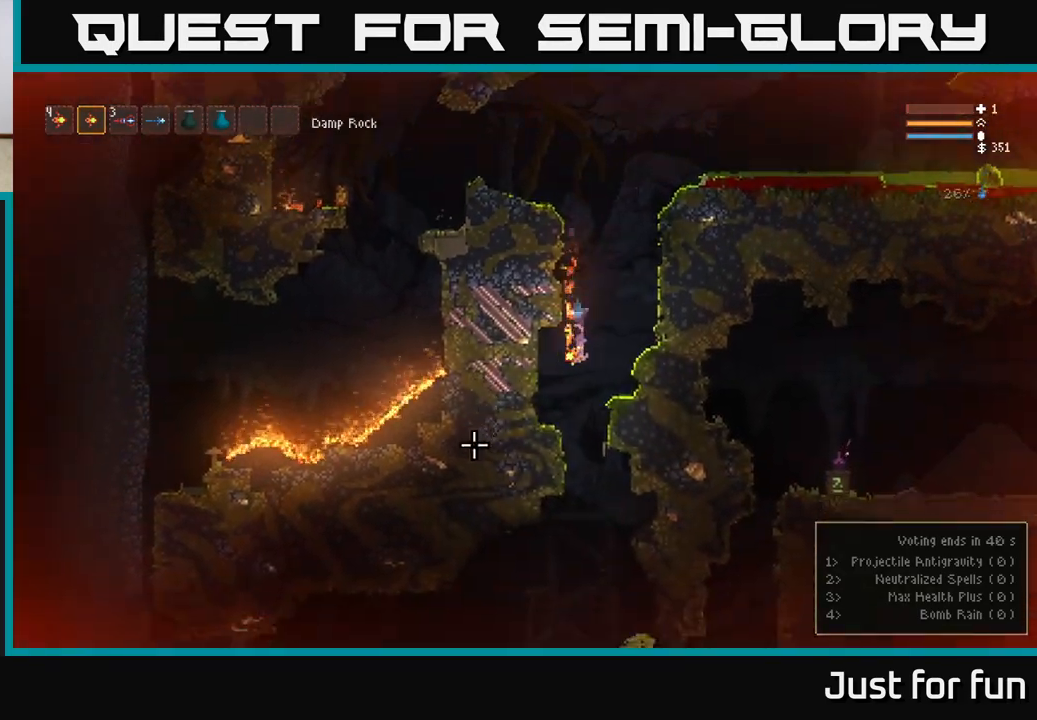
{"buttons": [], "left_stick": "left", "right_stick": "down-left", "events": [[300, "left_stick", "left"], [333, "L2", "down"], [450, "L2", "up"]]}
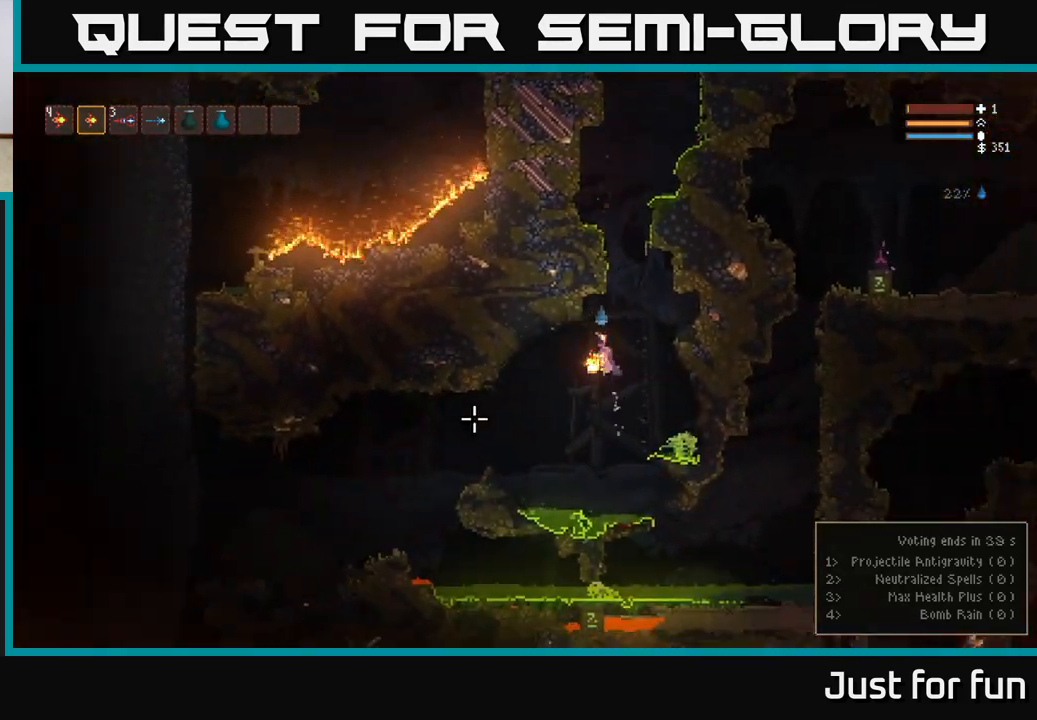
{"buttons": ["L2"], "left_stick": "left", "right_stick": "down-left", "events": [[467, "L2", "down"]]}
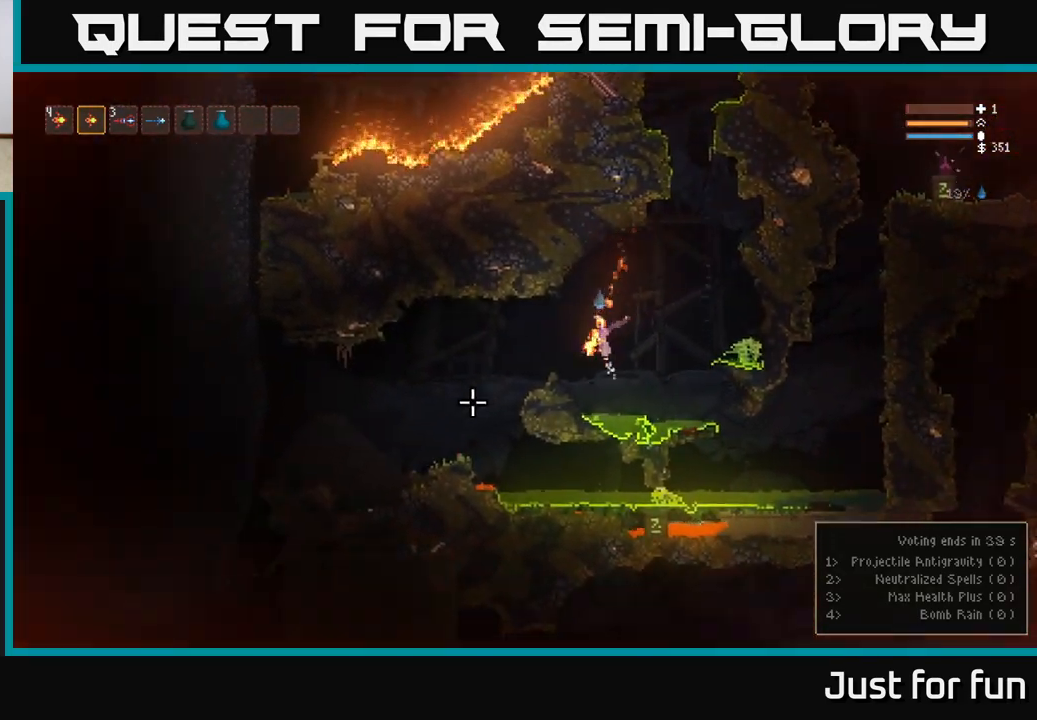
{"buttons": ["L2"], "left_stick": "left", "right_stick": "down-left", "events": [[67, "L2", "up"], [417, "L2", "down"]]}
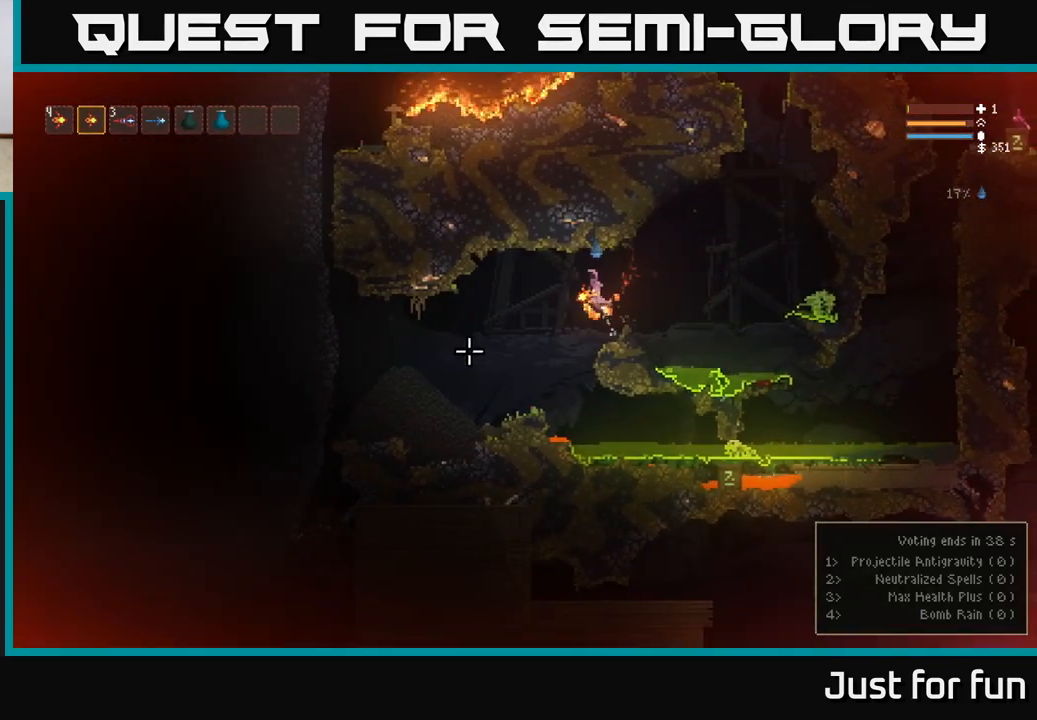
{"buttons": [], "left_stick": "left", "right_stick": "down-left", "events": [[17, "L2", "up"]]}
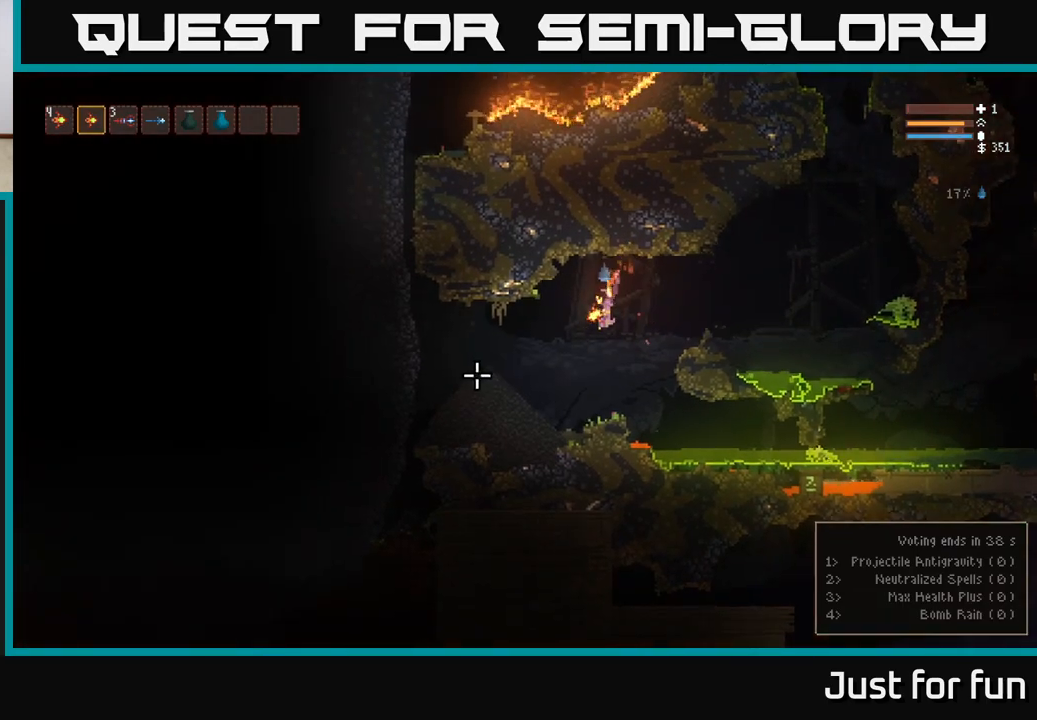
{"buttons": ["L2"], "left_stick": "left", "right_stick": "down-left", "events": [[233, "R1", "down"], [367, "R1", "up"], [433, "L2", "down"]]}